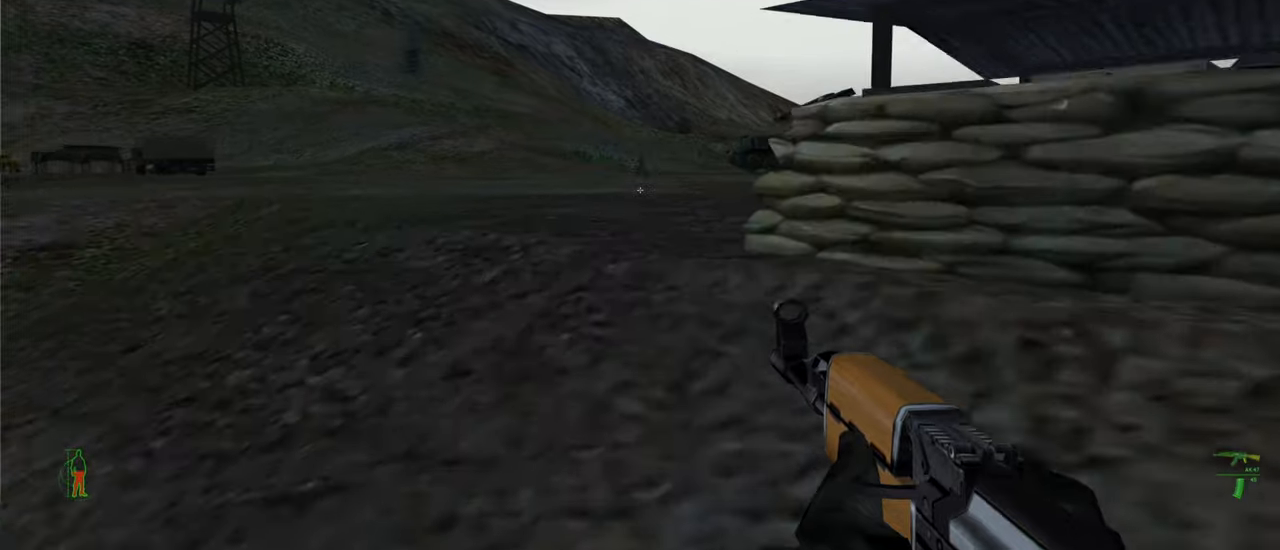
Gameplay with keyboard and mouse; each line is a JSON object with the keys and mouse buttons held at the frame after it. "events" lists presses ("down") and releases ("up") of "1", "2", "3", "4", "5", "a", "alt", "c", "caps_lock", "ctrl", "d", "e", "f", "g", "q", "r", "s", "shift", "space", "t", "tab", "v", "w", "x", "z", "mouse_left", "mouse_wheel" and "mouse_right" between this image and that frame as [ms after this image, input, new state], when the widget could be followed in between. "mouse_left", "mouse_wheel", "mouse_right" = the "left", "wheel", "right" buttons of the "mouse" list. No other keys are recorded. "wheel" means that the mouse wheel is clicked or scrolled. "mouse_move" is the direction in which the mouse moves at that frame (one of eight, or "still"), when it could be read.
{"keys": ["w"], "mouse": [], "mouse_move": "still", "events": []}
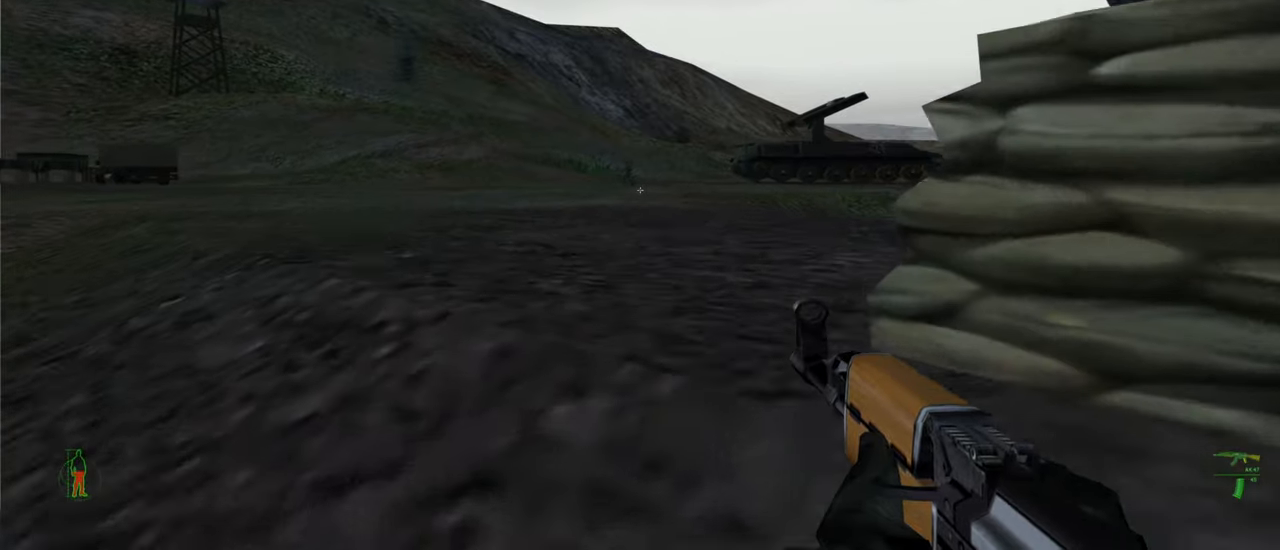
{"keys": ["w"], "mouse": [], "mouse_move": "still", "events": []}
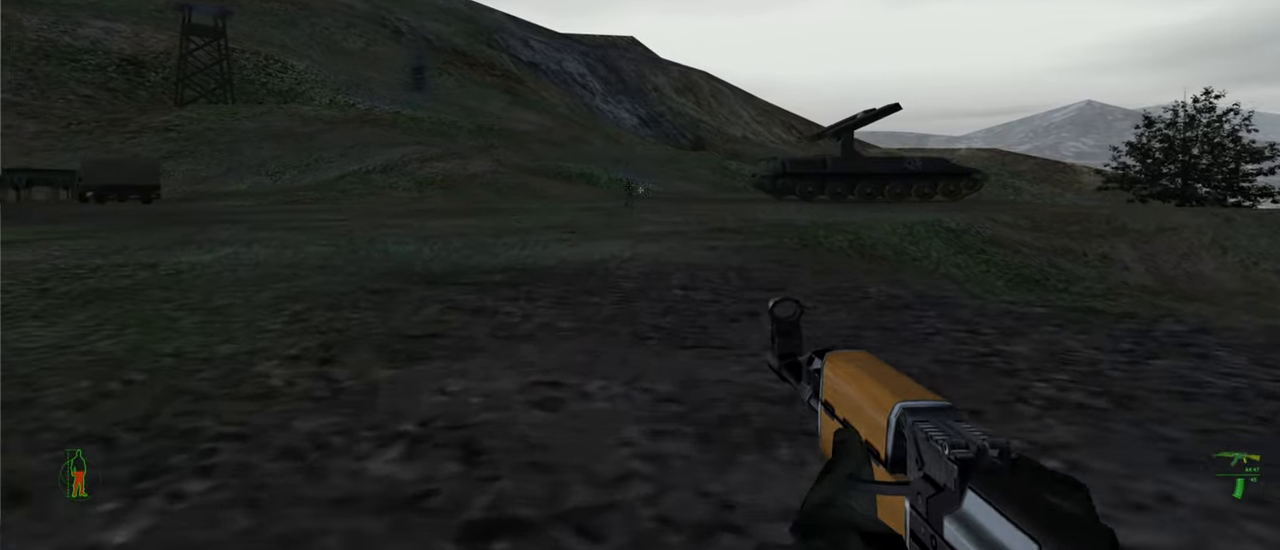
{"keys": ["w"], "mouse": [], "mouse_move": "still", "events": []}
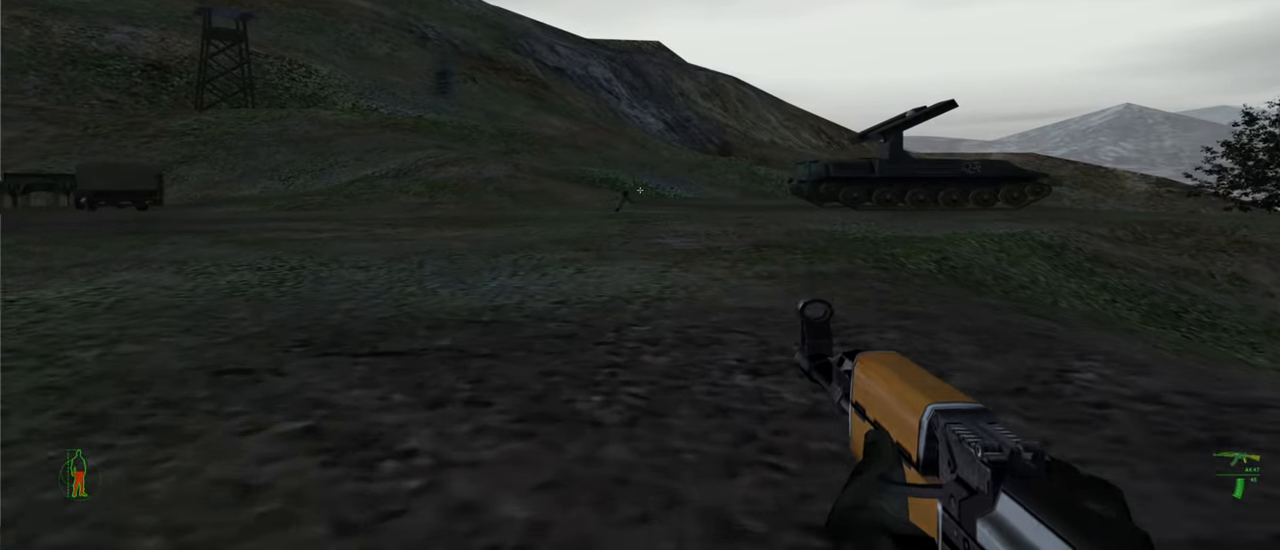
{"keys": ["w"], "mouse": ["left"], "mouse_move": "still", "events": [[467, "mouse_left", "down"]]}
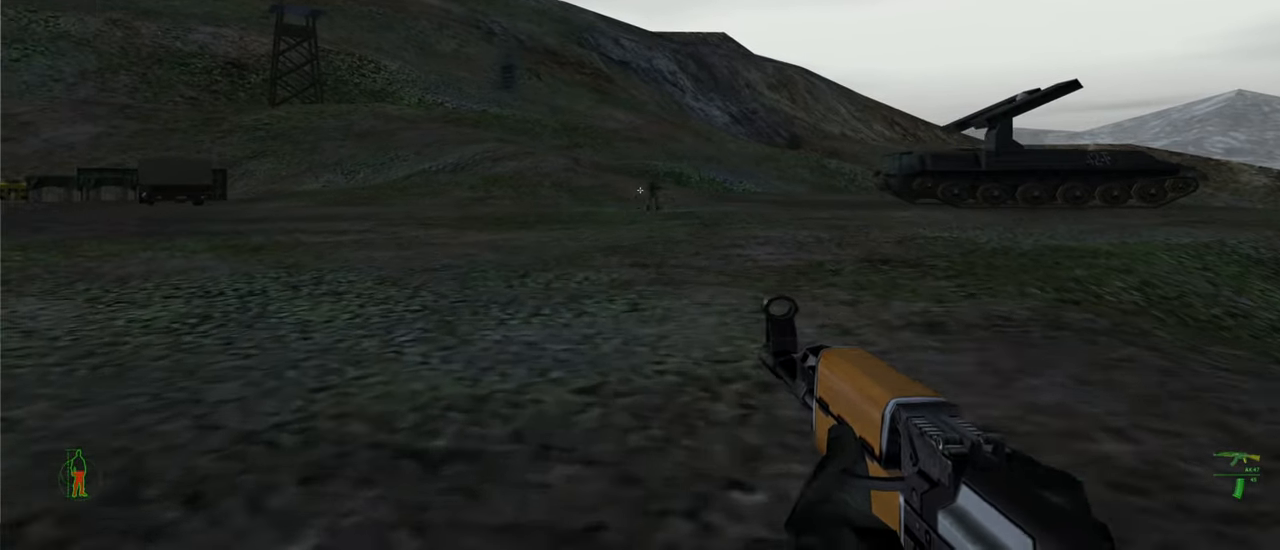
{"keys": ["w"], "mouse": [], "mouse_move": "still", "events": [[167, "mouse_left", "up"]]}
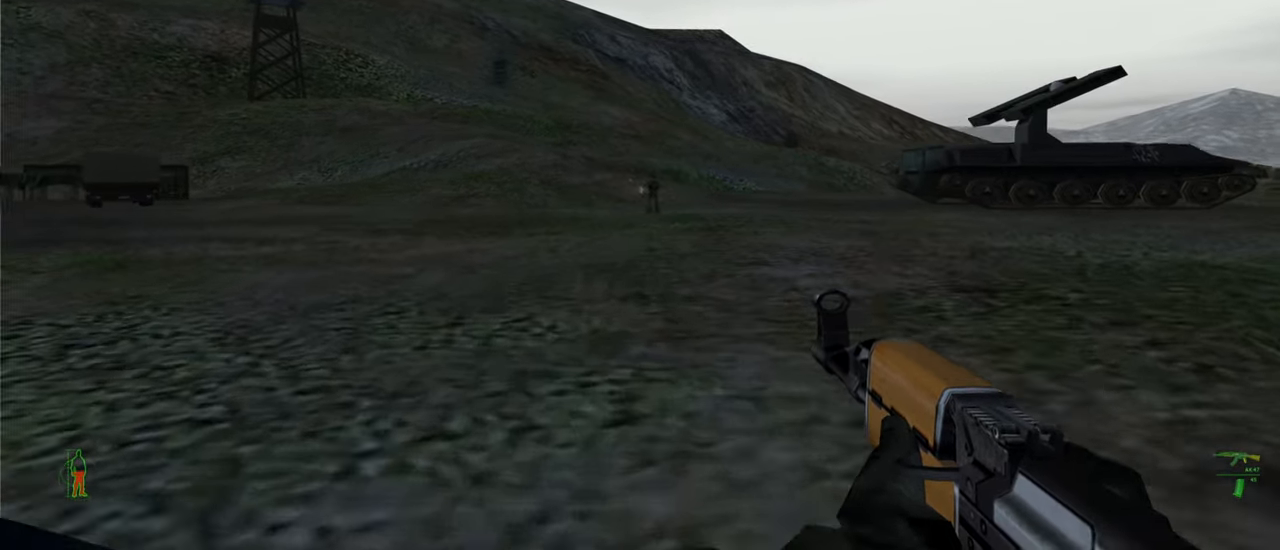
{"keys": ["w"], "mouse": [], "mouse_move": "still", "events": [[100, "mouse_left", "down"], [434, "mouse_left", "up"]]}
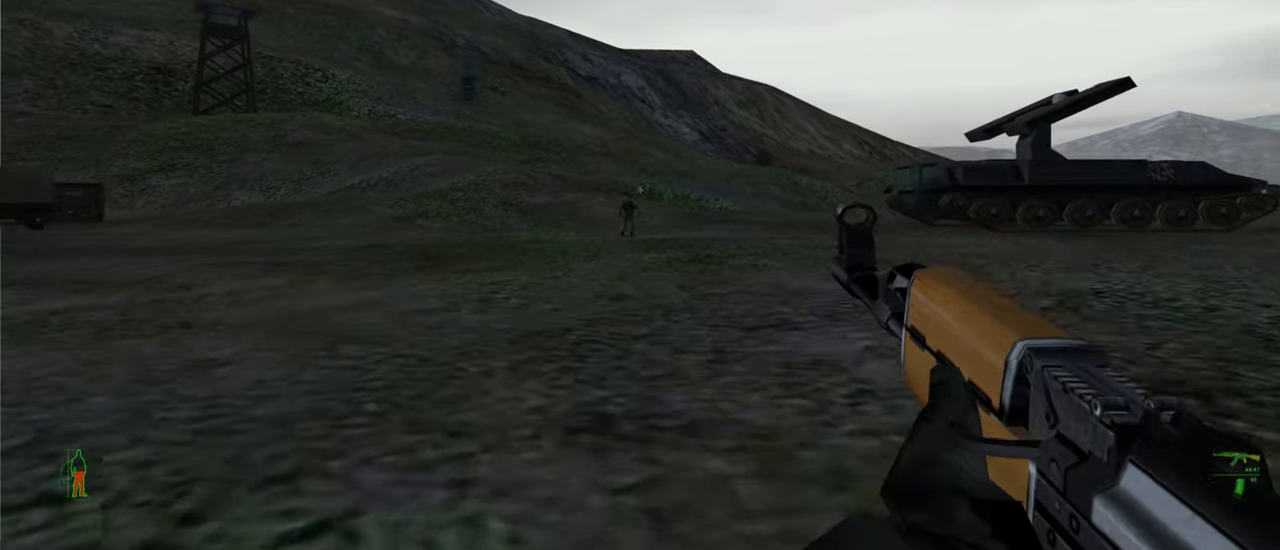
{"keys": ["w"], "mouse": [], "mouse_move": "right", "events": []}
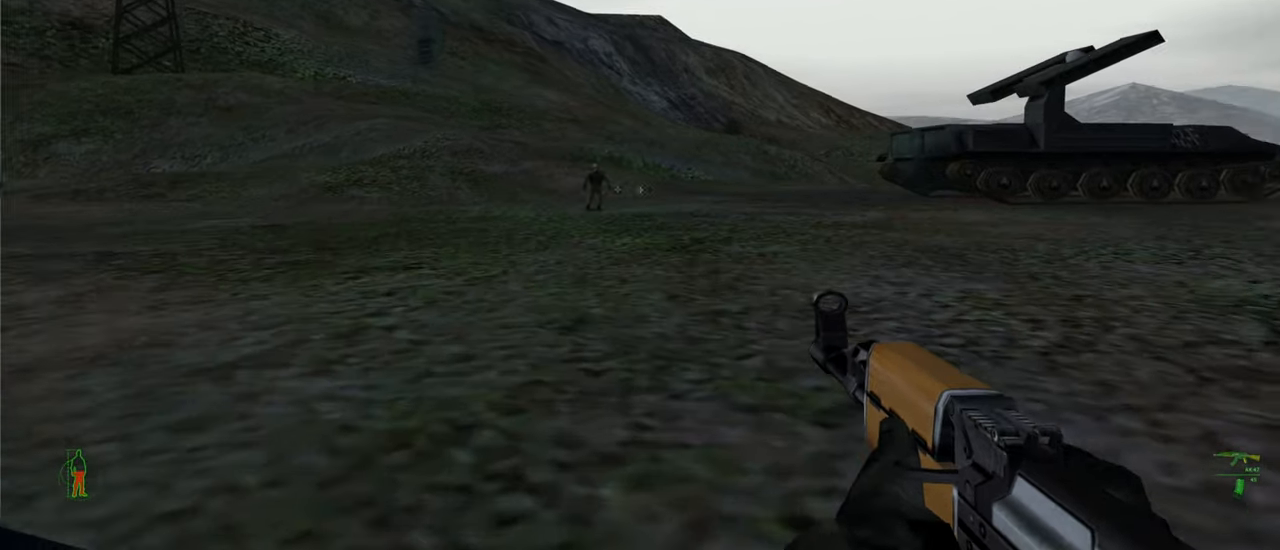
{"keys": ["a", "w"], "mouse": [], "mouse_move": "still", "events": [[367, "a", "down"]]}
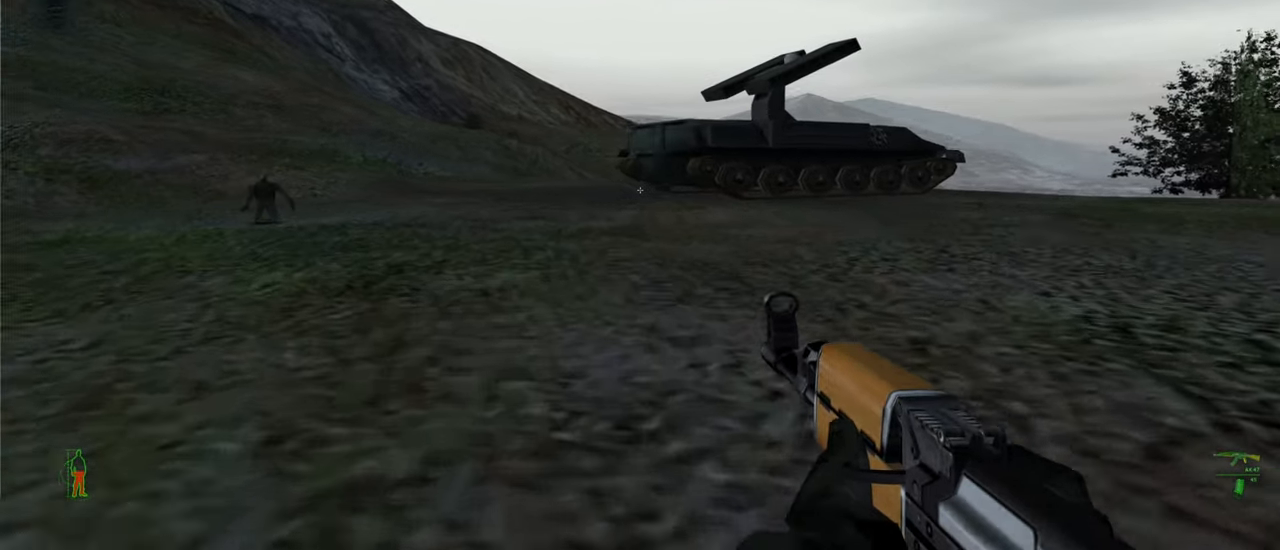
{"keys": ["a", "w"], "mouse": [], "mouse_move": "still", "events": []}
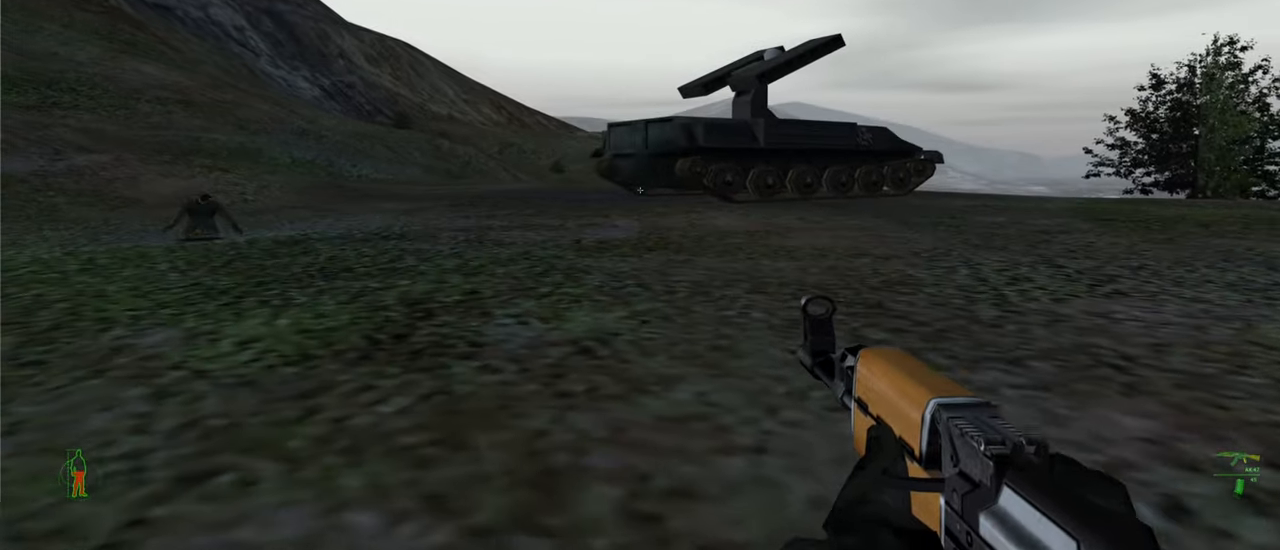
{"keys": ["a", "w"], "mouse": [], "mouse_move": "still", "events": []}
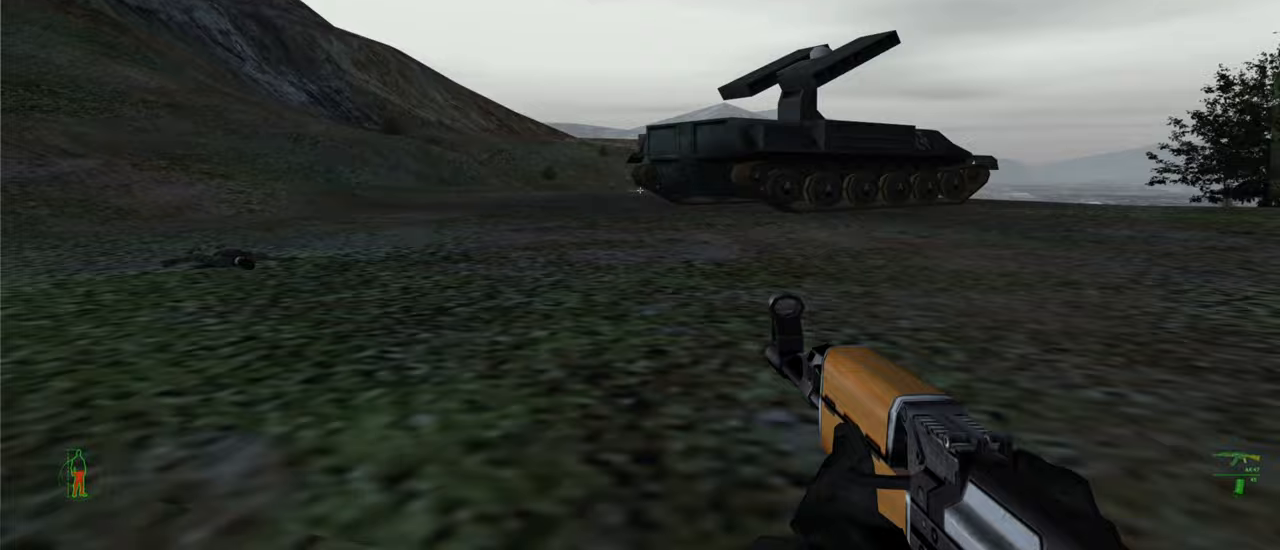
{"keys": ["a", "w"], "mouse": [], "mouse_move": "still", "events": []}
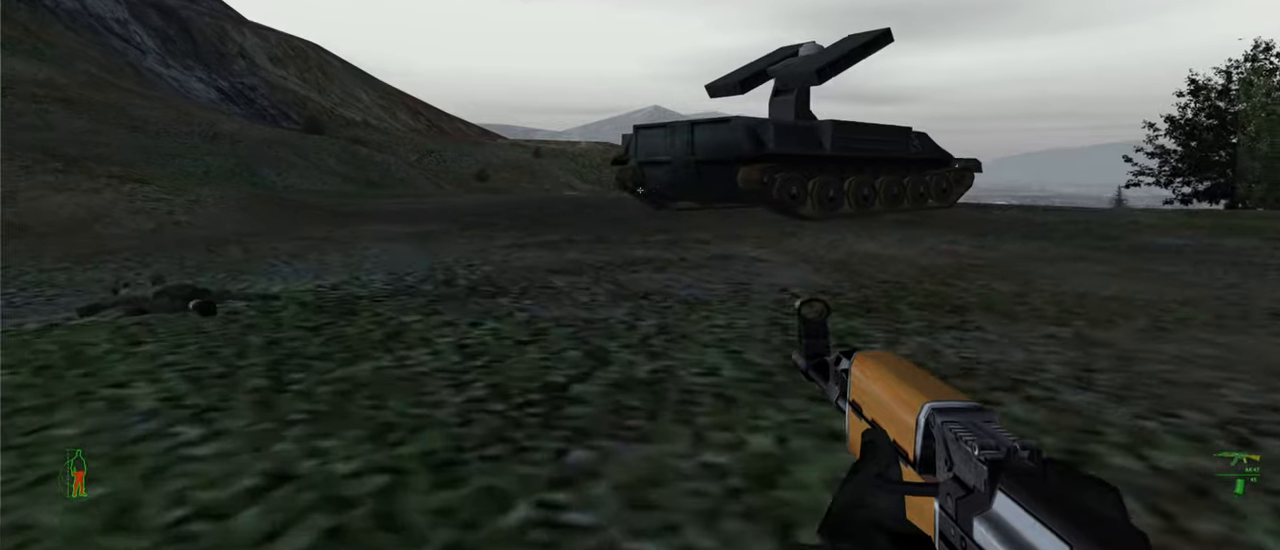
{"keys": ["a", "w"], "mouse": [], "mouse_move": "still", "events": []}
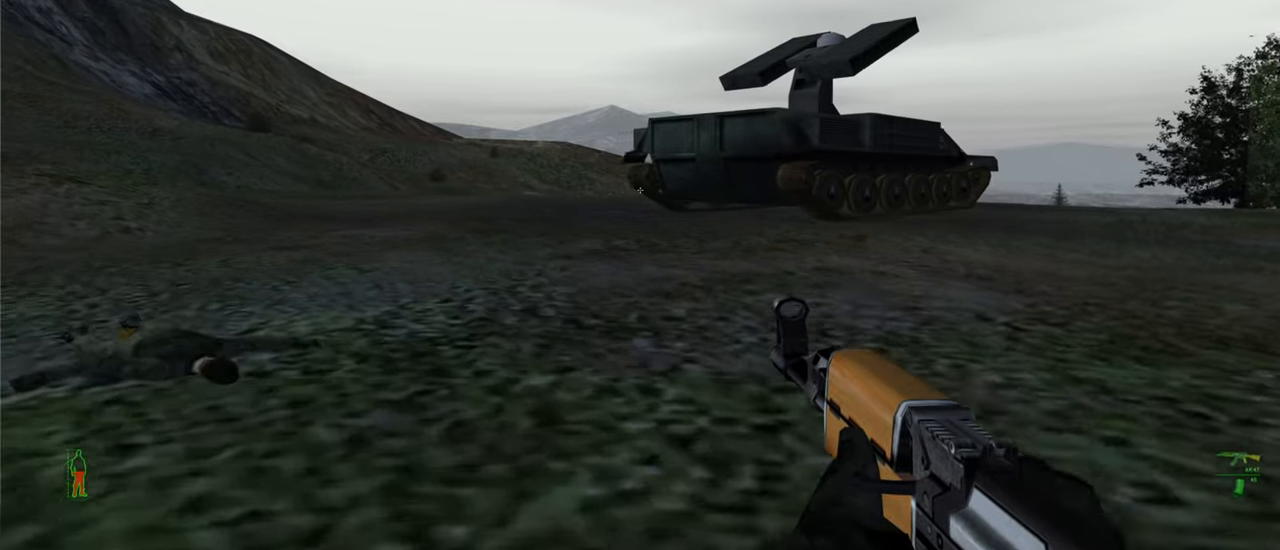
{"keys": ["a", "w"], "mouse": [], "mouse_move": "still", "events": []}
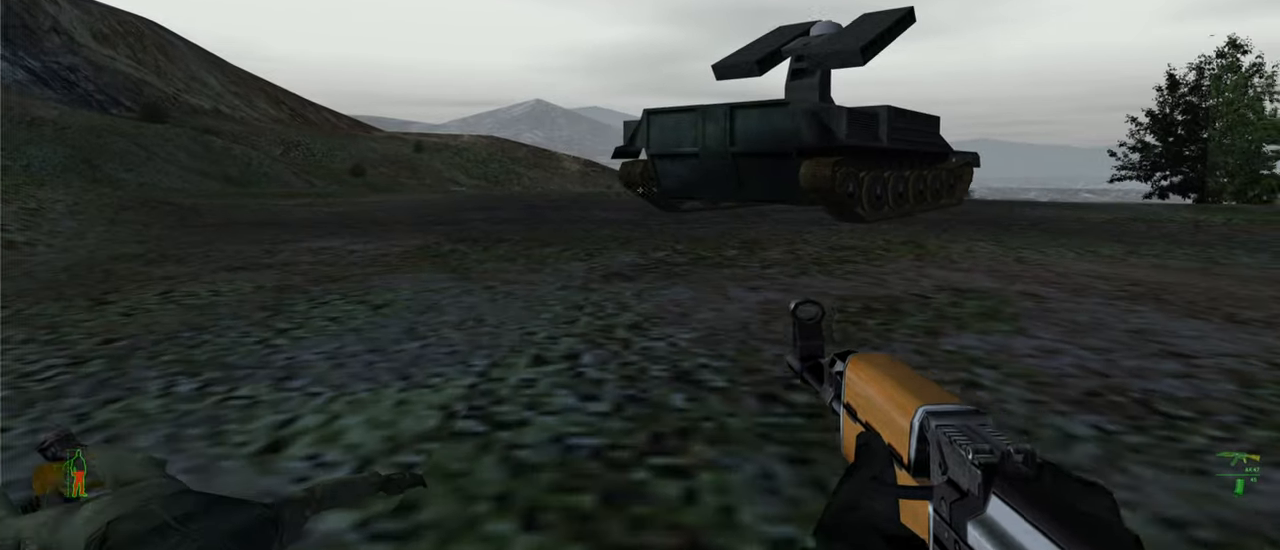
{"keys": ["a", "w"], "mouse": [], "mouse_move": "still", "events": []}
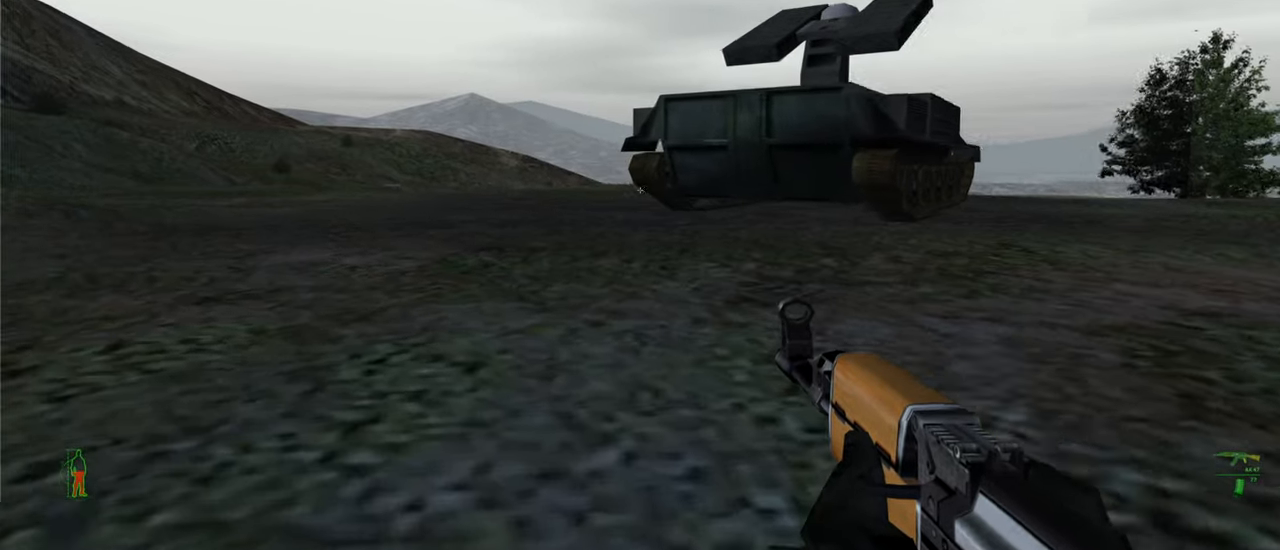
{"keys": ["a", "w"], "mouse": [], "mouse_move": "still", "events": []}
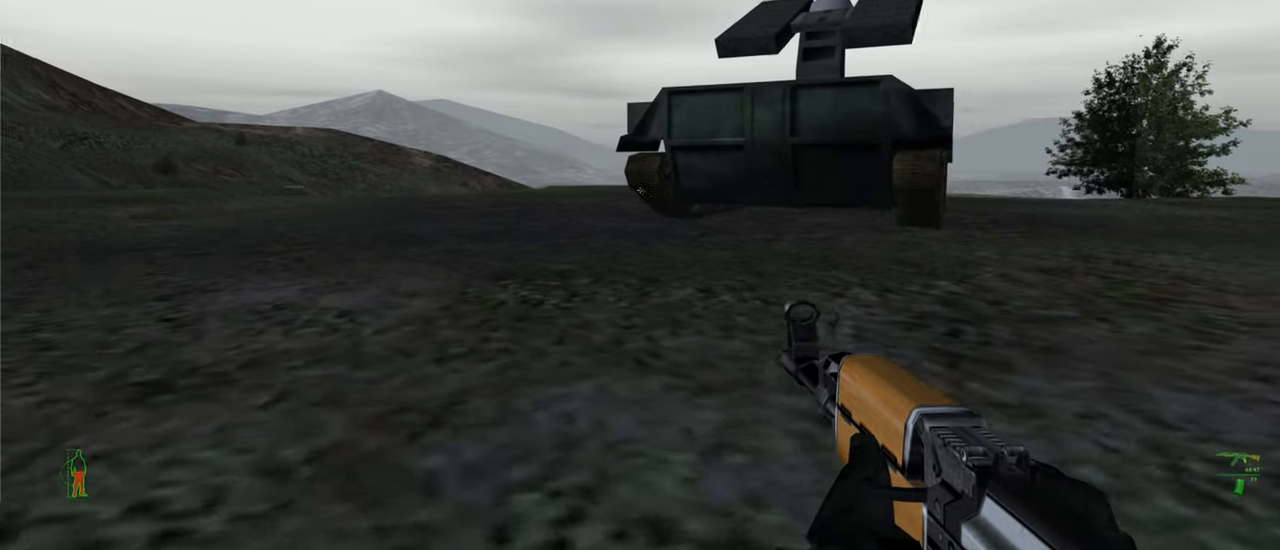
{"keys": ["a", "w"], "mouse": [], "mouse_move": "still", "events": []}
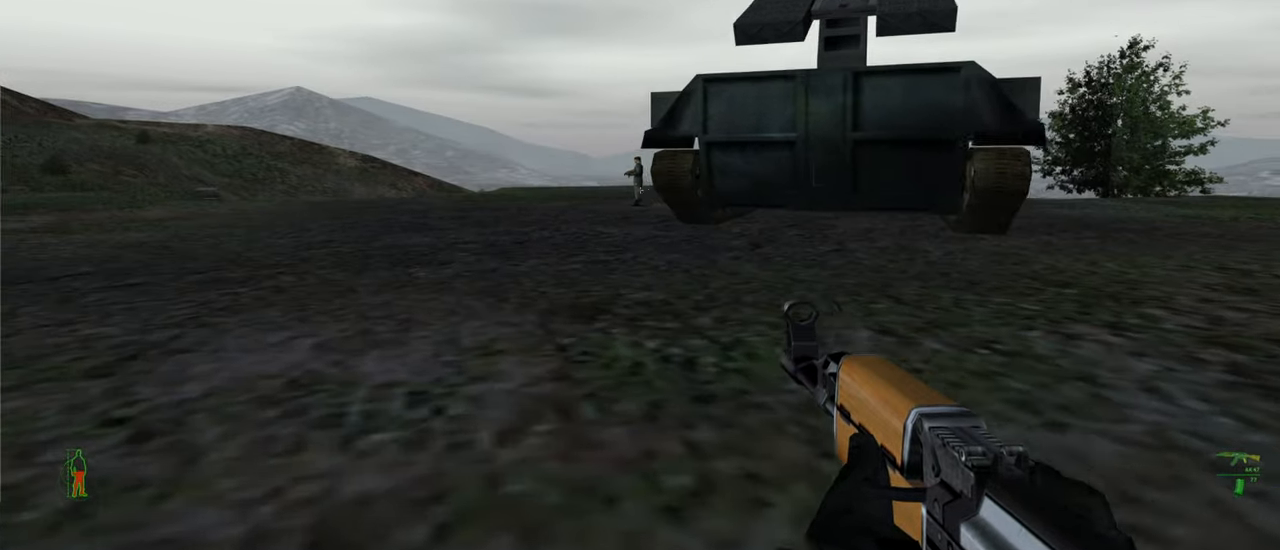
{"keys": ["w"], "mouse": [], "mouse_move": "still", "events": [[33, "a", "up"], [167, "mouse_left", "down"], [400, "mouse_left", "up"]]}
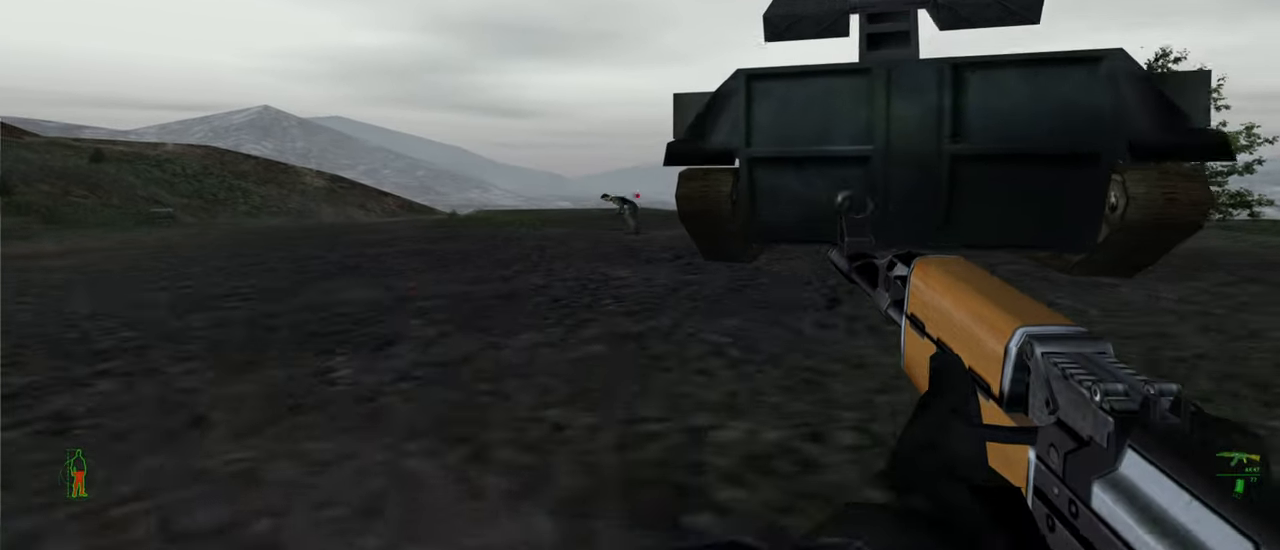
{"keys": ["w"], "mouse": [], "mouse_move": "left", "events": []}
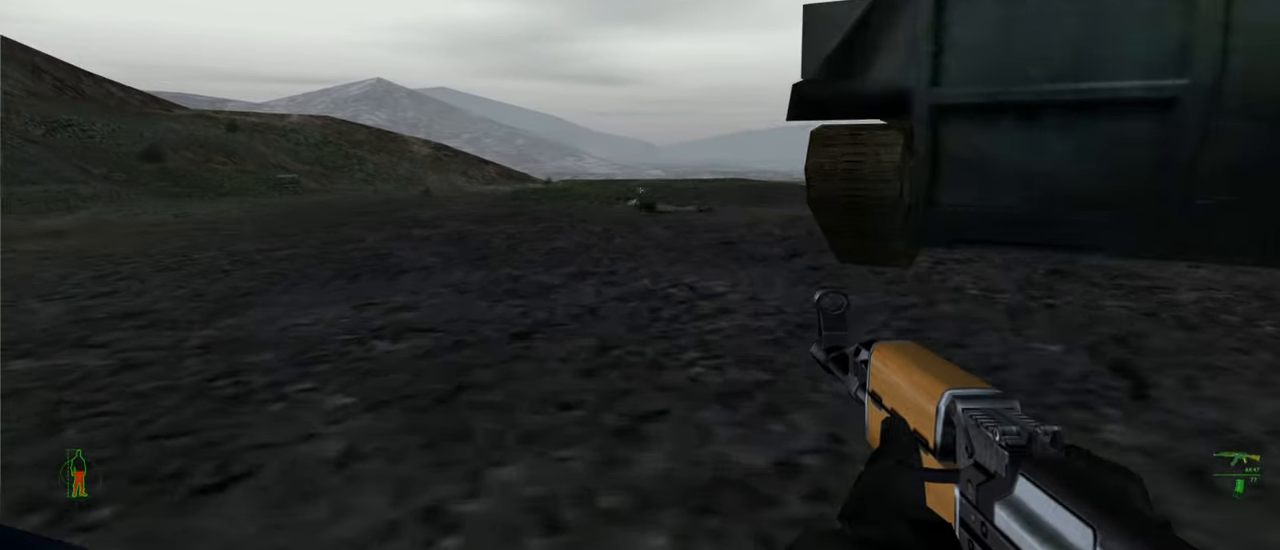
{"keys": [], "mouse": [], "mouse_move": "still", "events": [[167, "w", "up"], [200, "mouse_left", "down"], [433, "mouse_left", "up"]]}
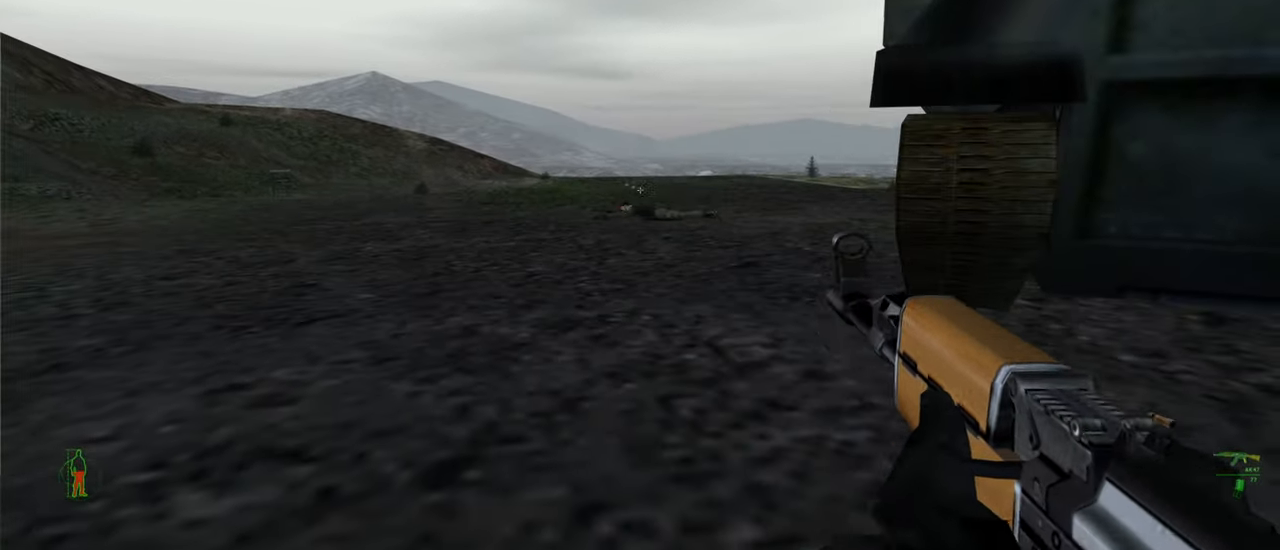
{"keys": ["w"], "mouse": [], "mouse_move": "right", "events": [[467, "w", "down"]]}
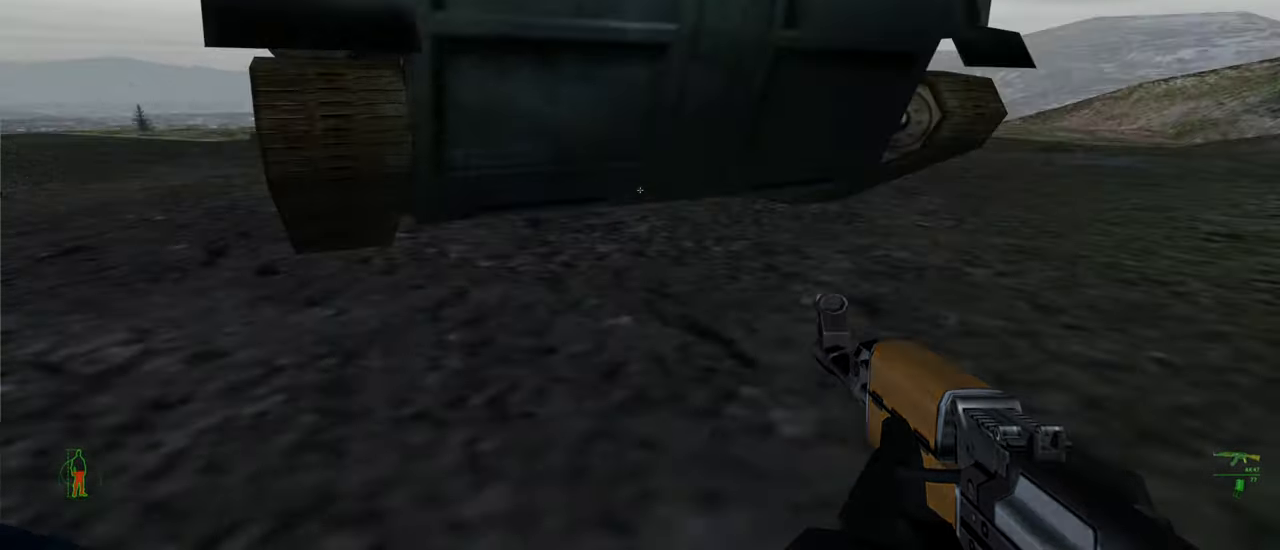
{"keys": ["e"], "mouse": [], "mouse_move": "still", "events": [[500, "e", "down"], [500, "w", "up"]]}
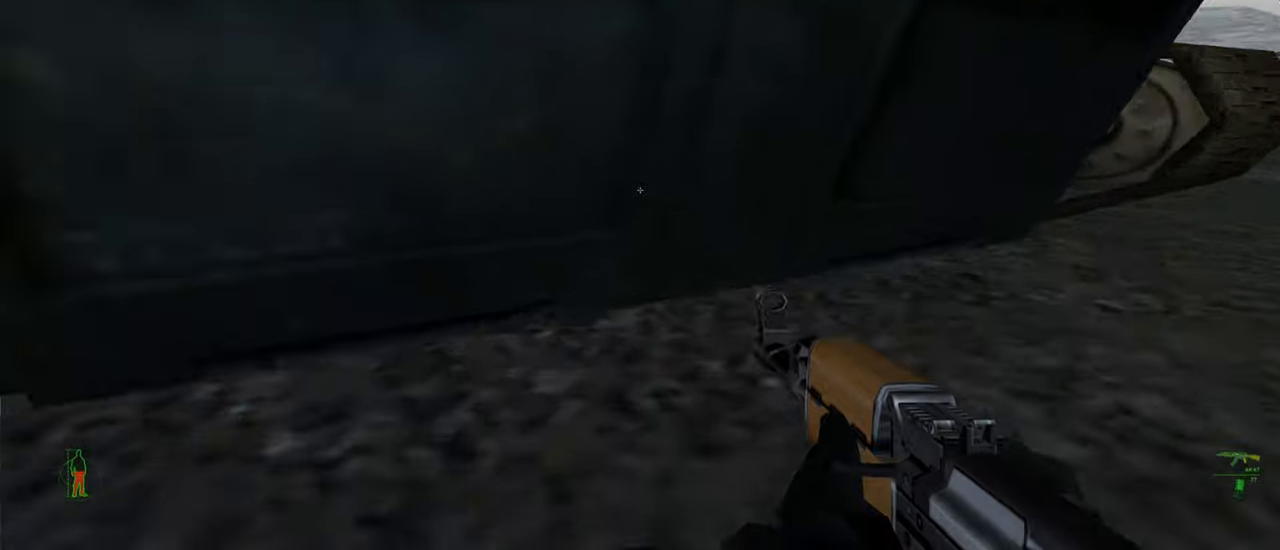
{"keys": ["e"], "mouse": [], "mouse_move": "still", "events": []}
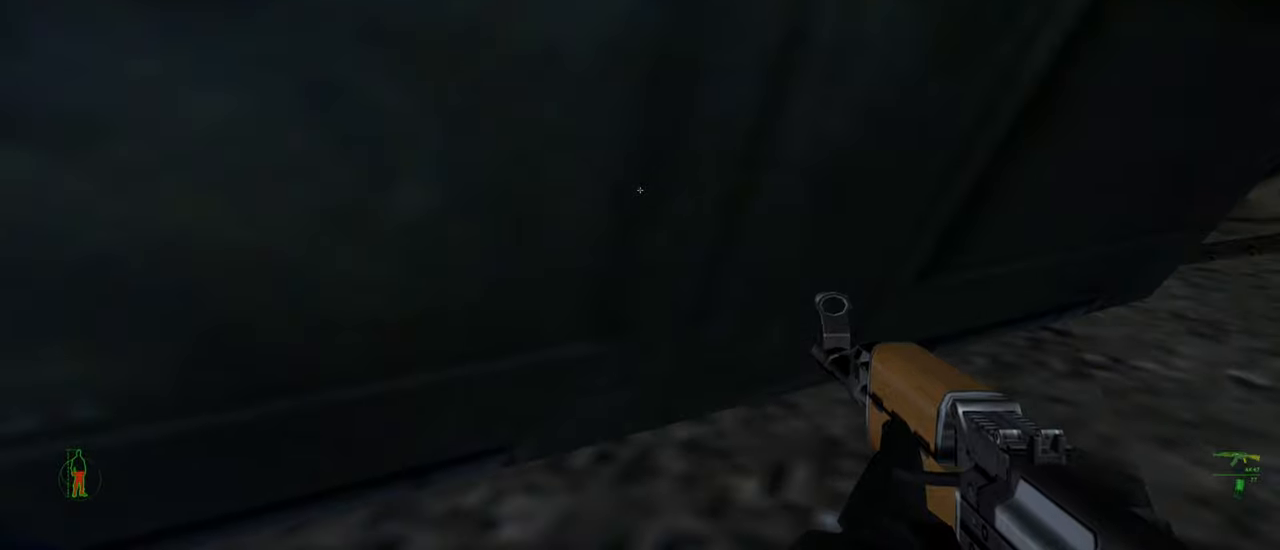
{"keys": ["e", "w"], "mouse": [], "mouse_move": "still", "events": [[33, "w", "down"], [66, "e", "up"], [166, "e", "down"]]}
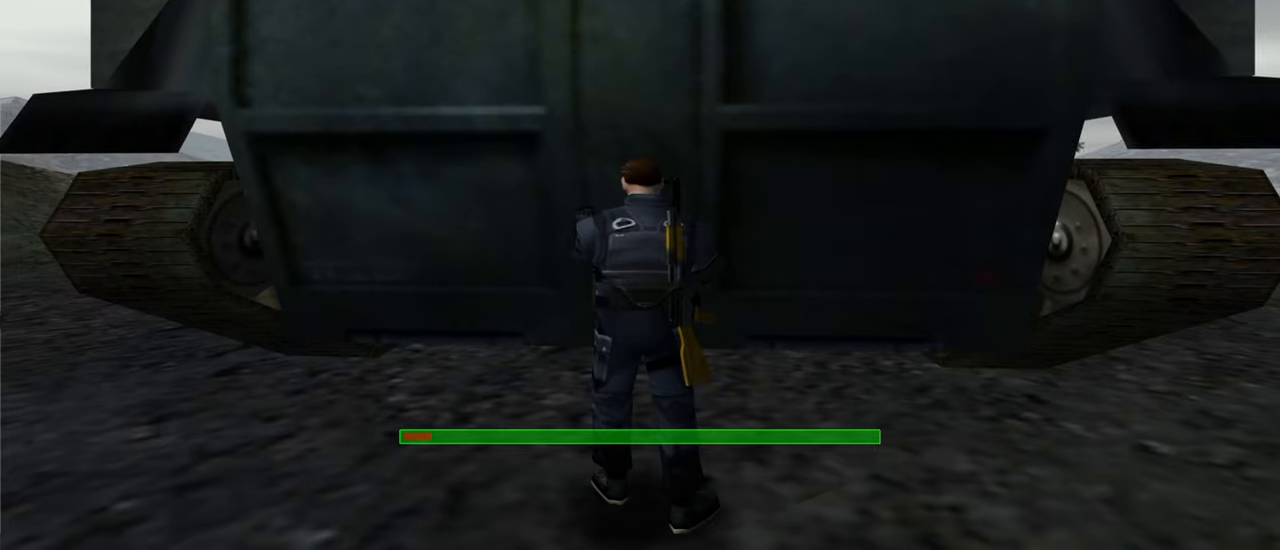
{"keys": ["e", "w"], "mouse": [], "mouse_move": "still", "events": []}
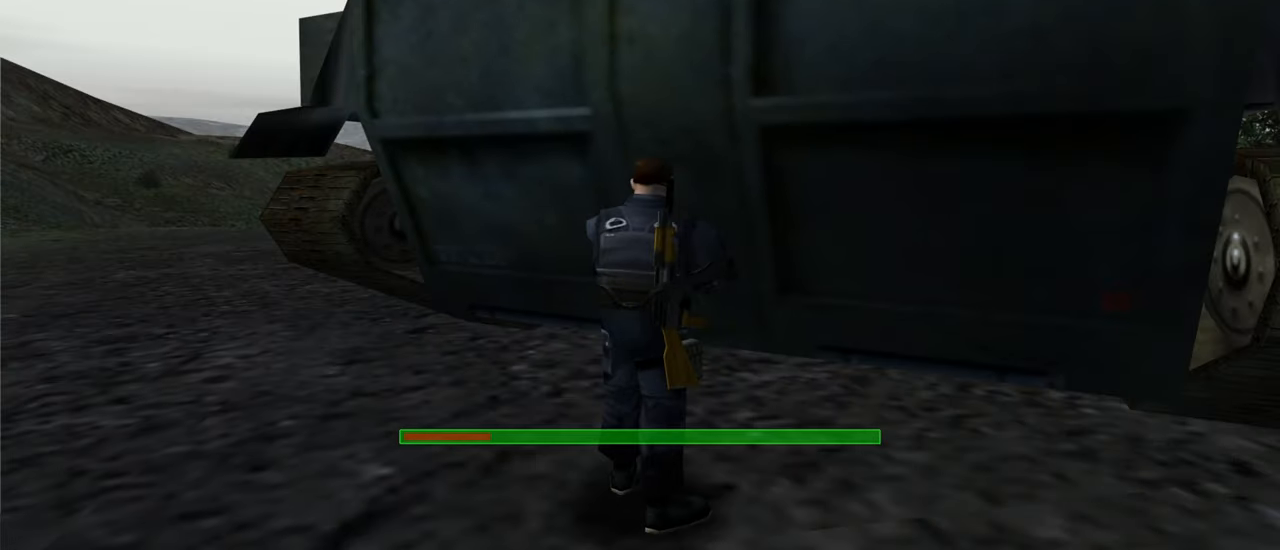
{"keys": ["e", "w"], "mouse": [], "mouse_move": "still", "events": []}
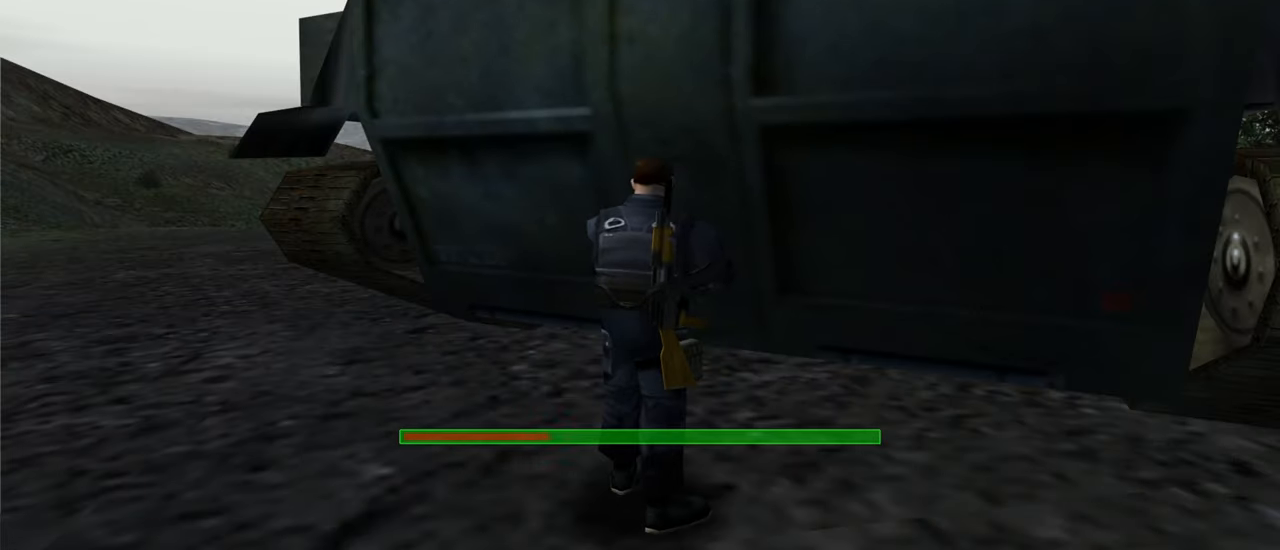
{"keys": ["e", "w"], "mouse": [], "mouse_move": "still", "events": []}
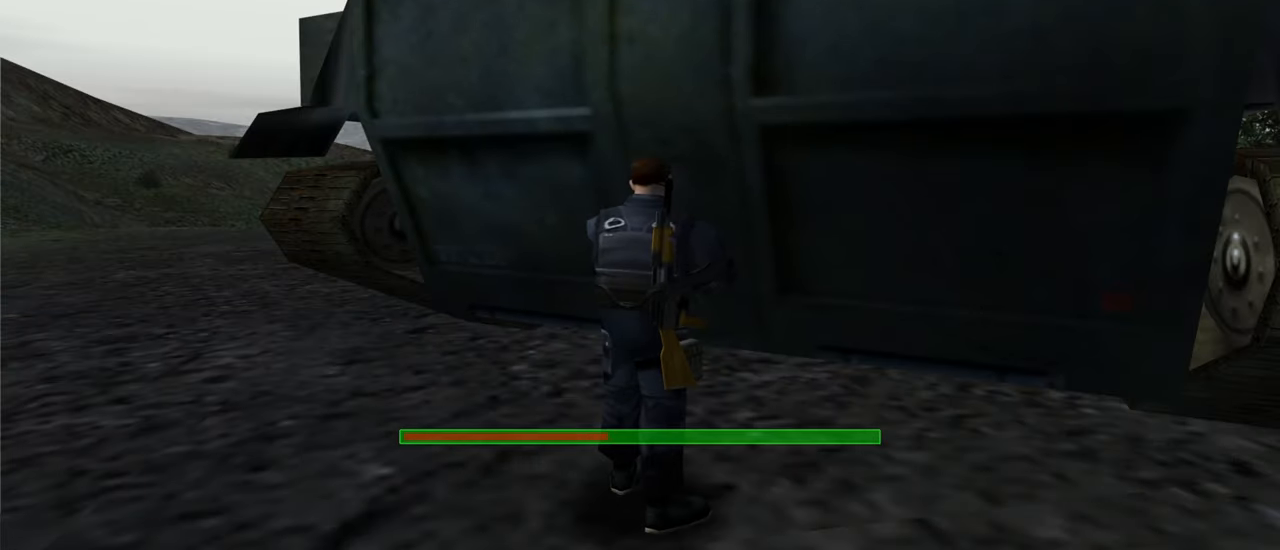
{"keys": ["e", "w"], "mouse": [], "mouse_move": "still", "events": []}
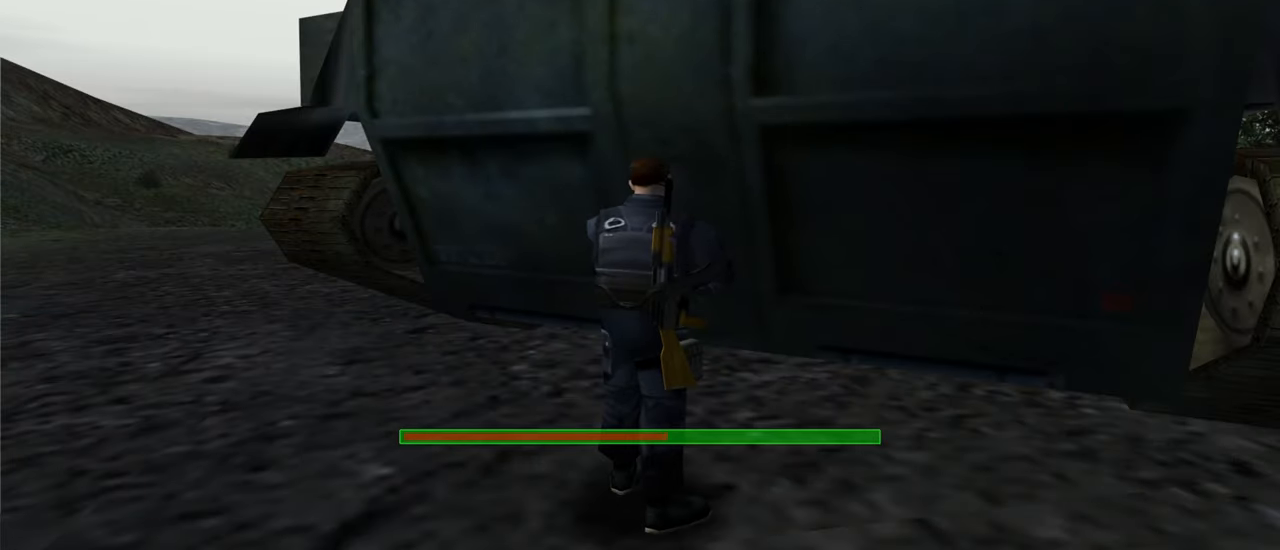
{"keys": ["e", "w"], "mouse": [], "mouse_move": "still", "events": []}
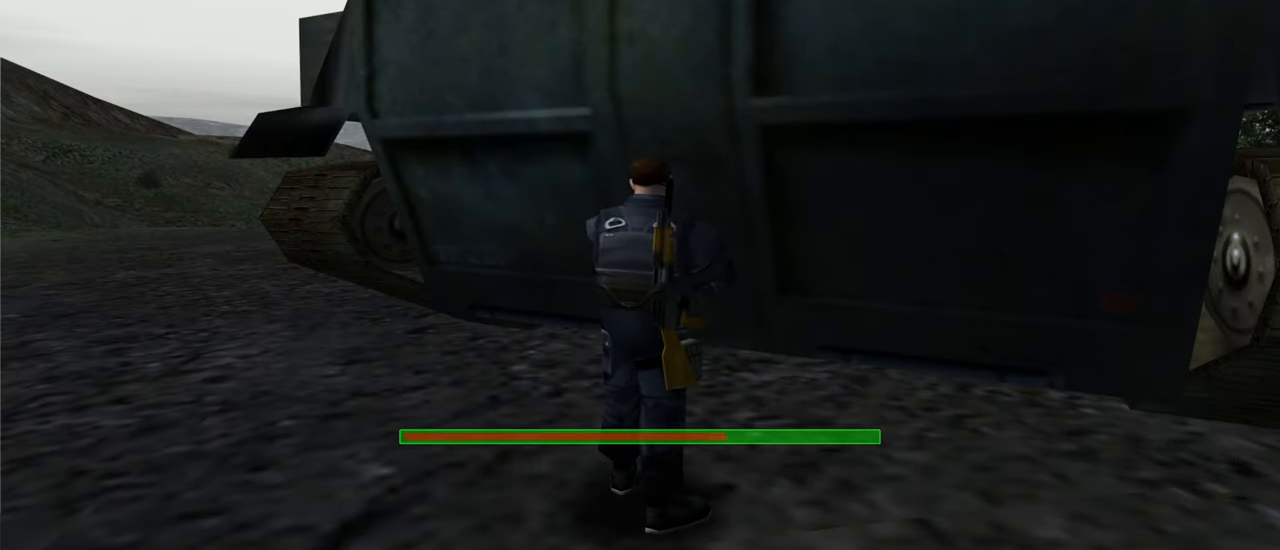
{"keys": ["e", "w"], "mouse": [], "mouse_move": "still", "events": []}
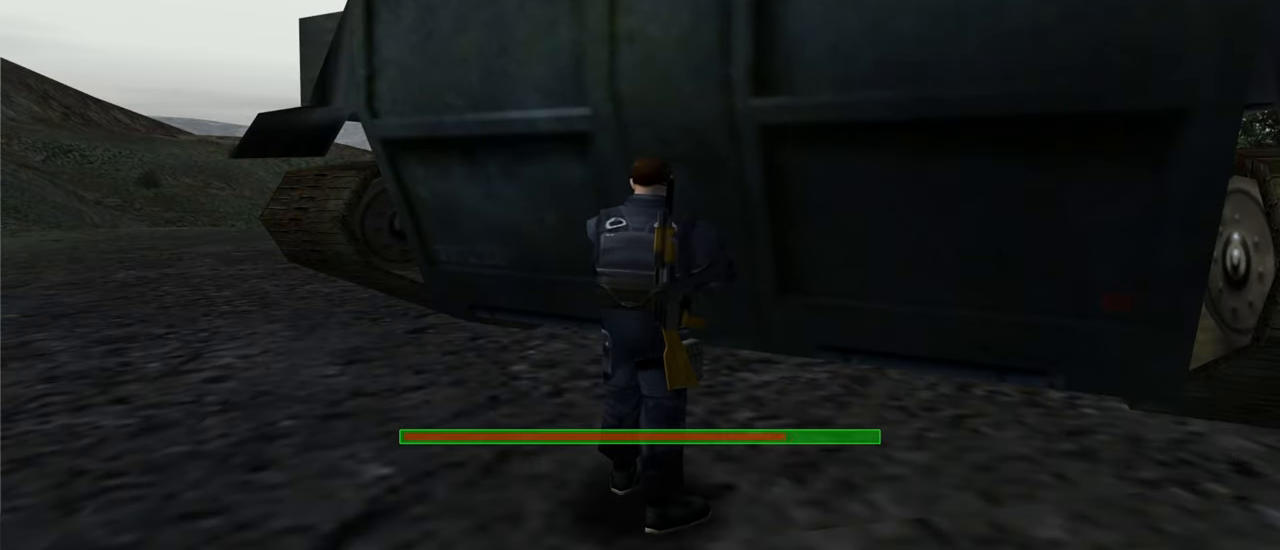
{"keys": ["e", "w"], "mouse": [], "mouse_move": "still", "events": []}